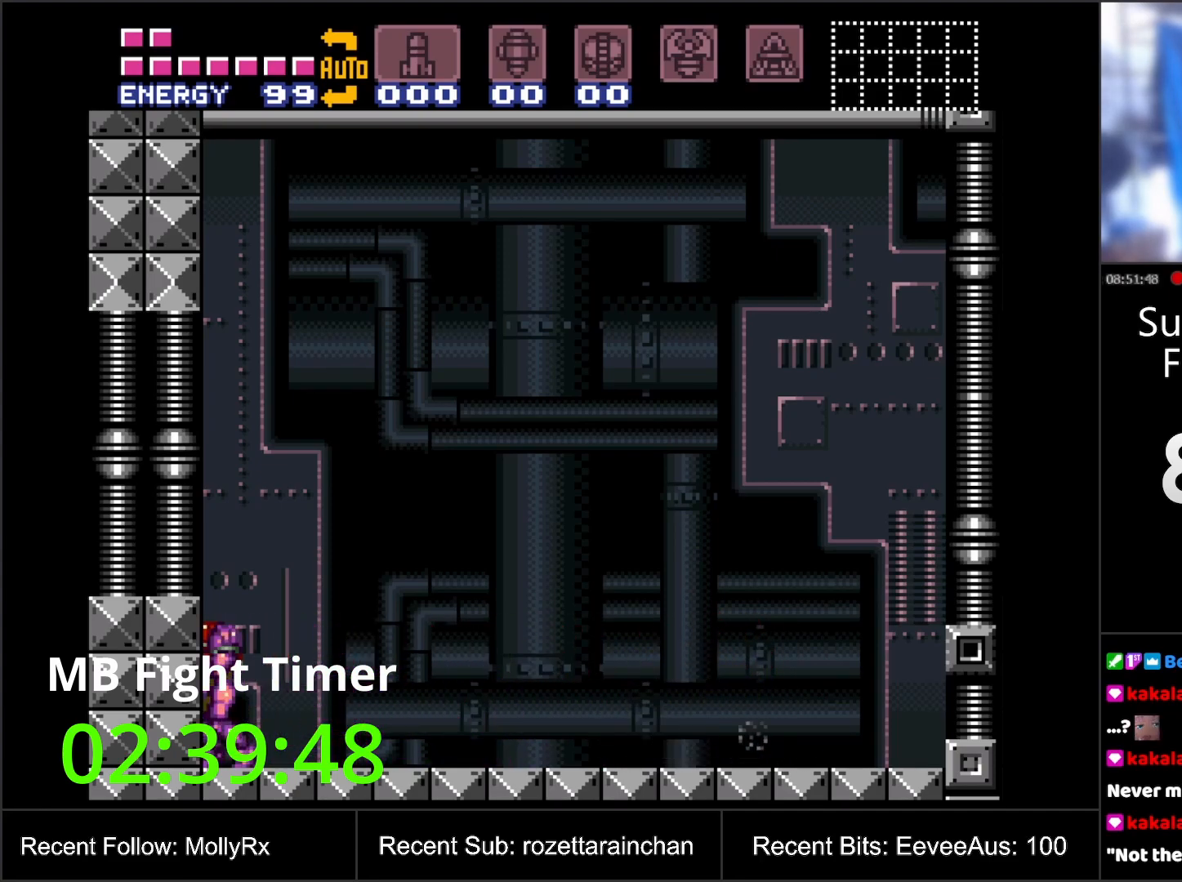
Gameplay with a controller (Nintendo layout); each line is a JSON object with the inputs held at the frame after it. "events" lists button and stick changes between this image and that frame as [ms after this image, input, new state], when the widget could be followed in between. Not read: L3 R3.
{"buttons": ["A", "L1"], "events": []}
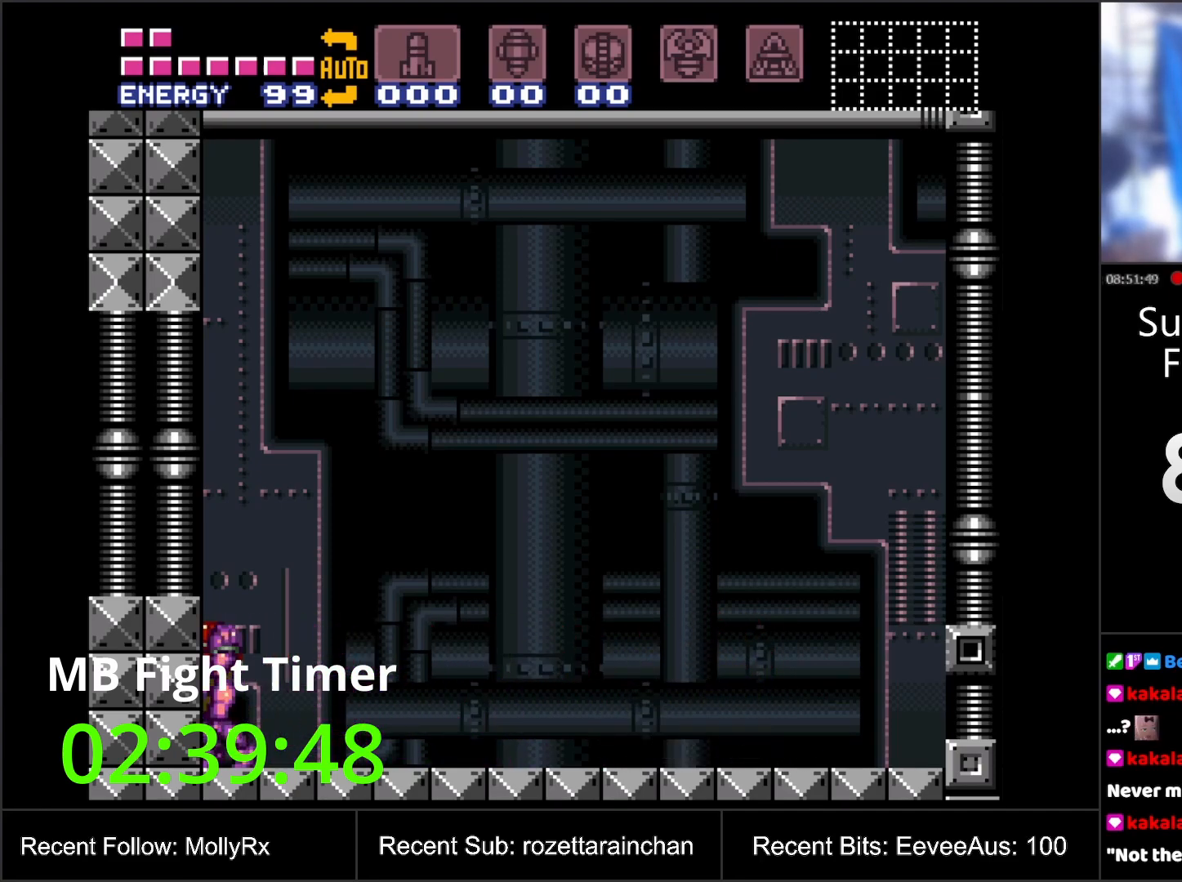
{"buttons": ["A", "L1"], "events": []}
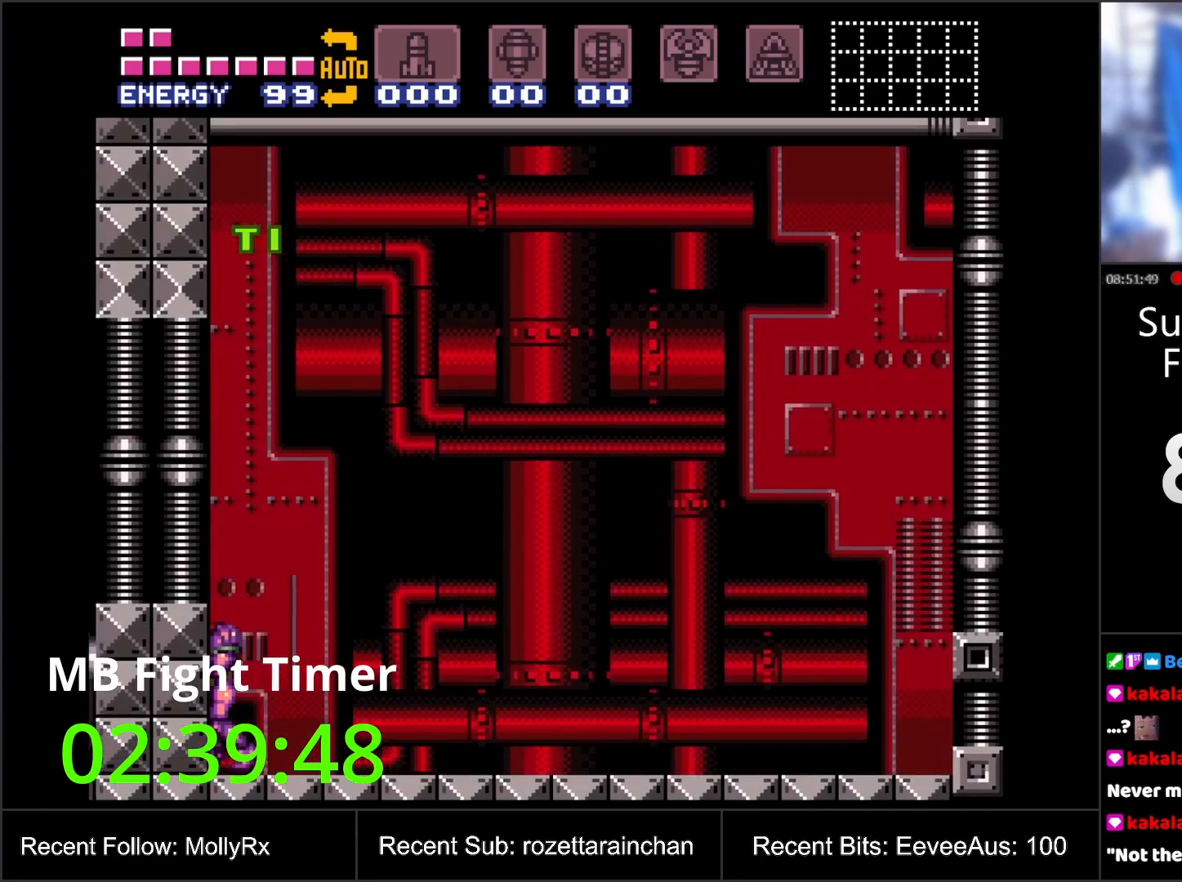
{"buttons": ["A", "L1"], "events": []}
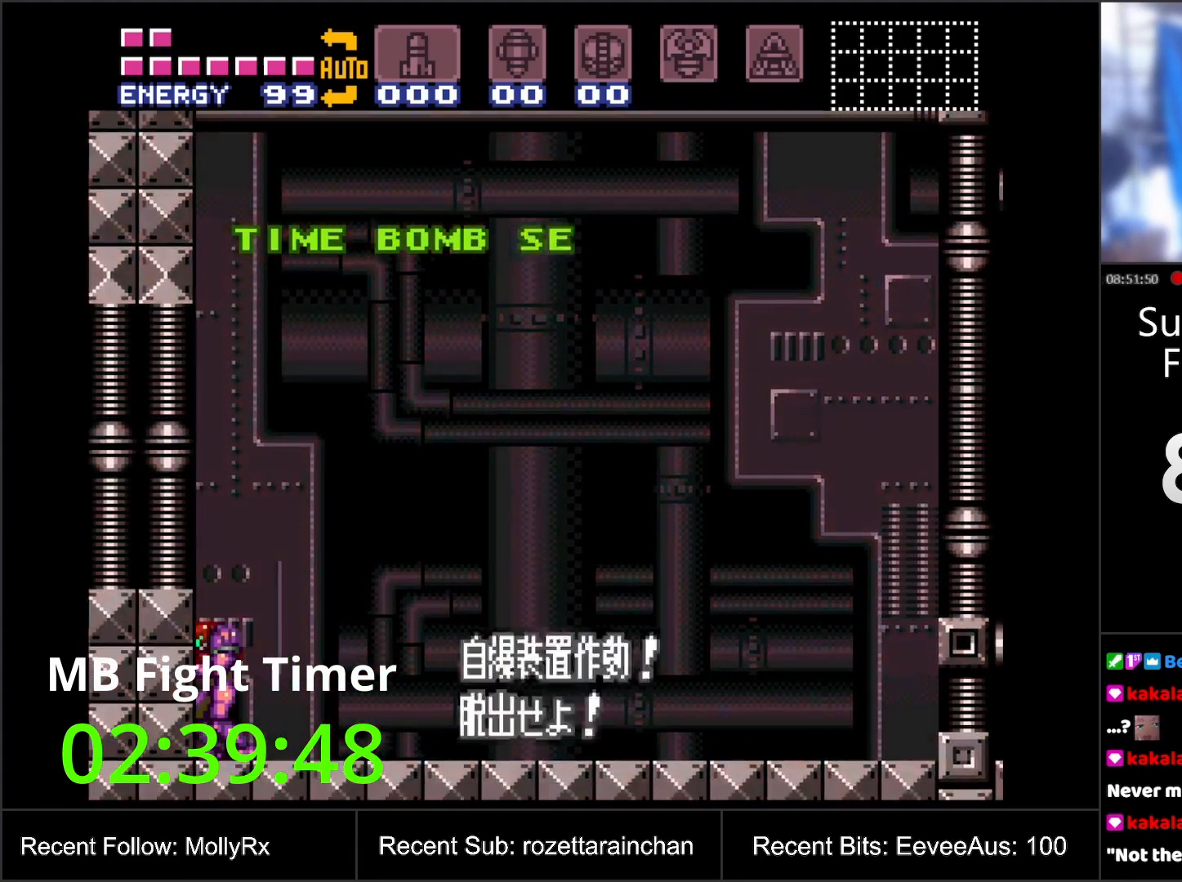
{"buttons": ["A", "L1"], "events": []}
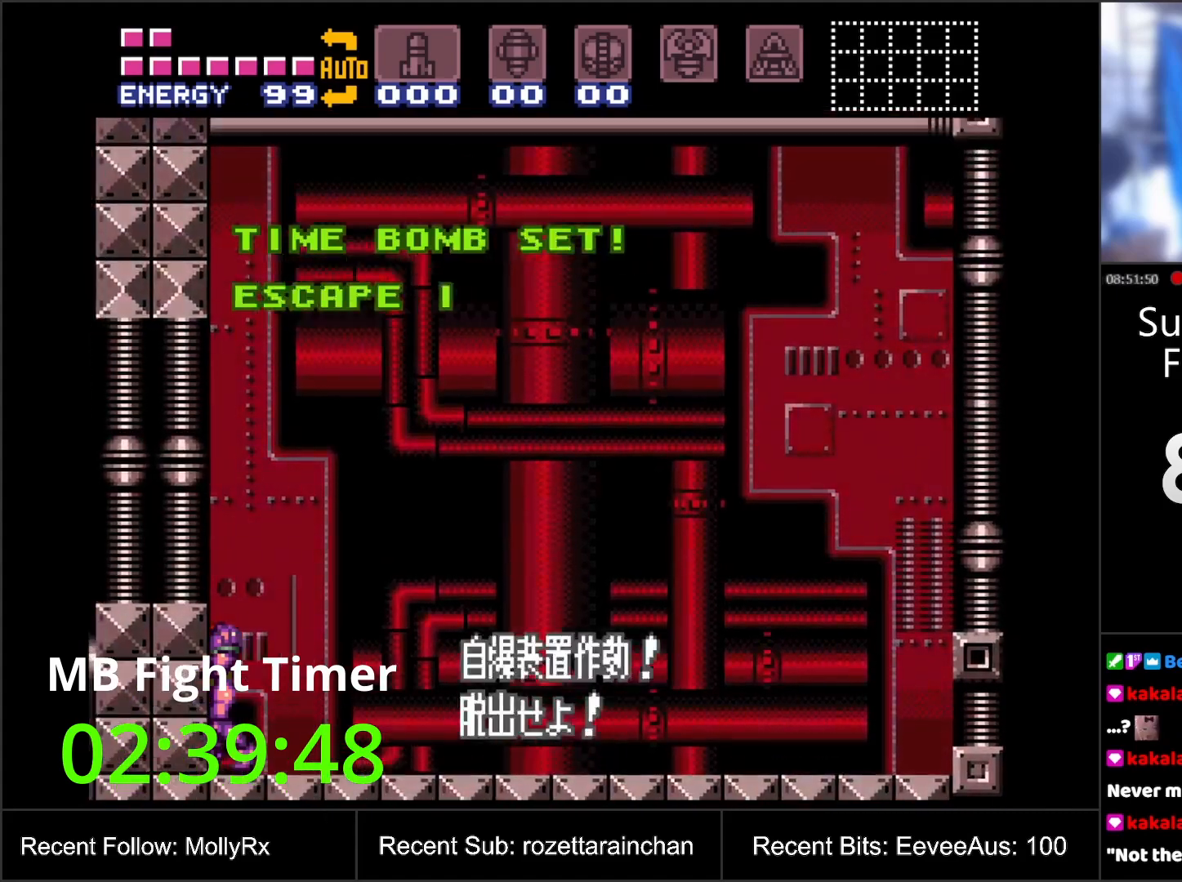
{"buttons": ["A", "B", "L1", "DPAD_LEFT"], "events": [[100, "B", "down"], [233, "DPAD_LEFT", "down"]]}
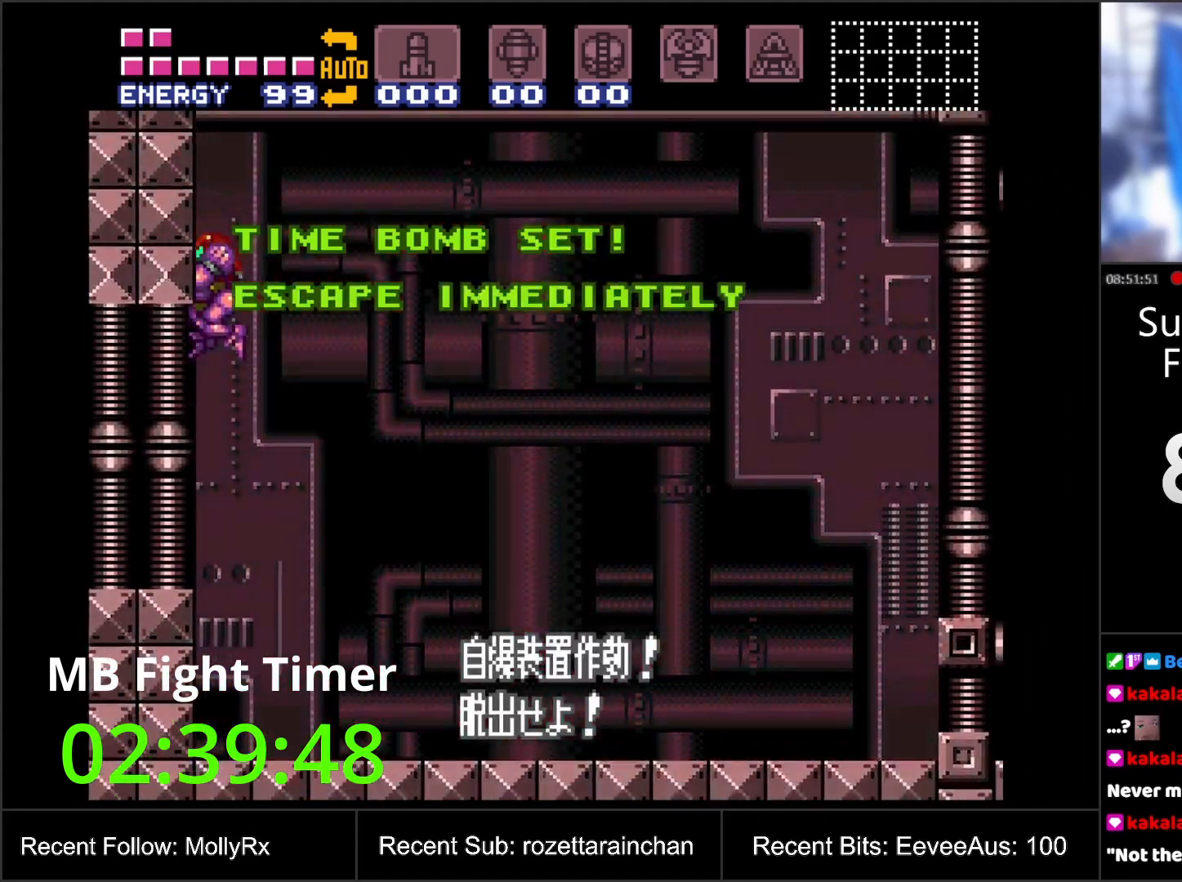
{"buttons": ["A", "B", "L1", "DPAD_LEFT"], "events": []}
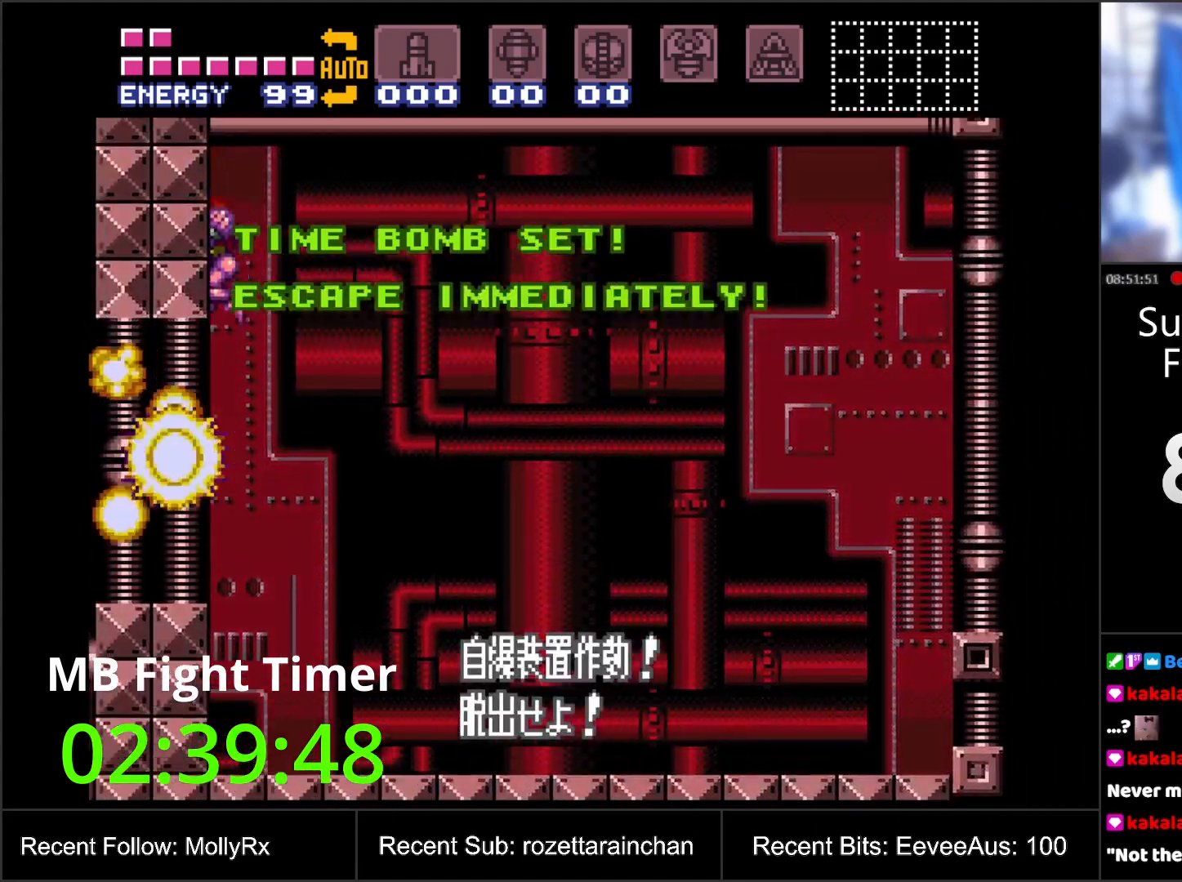
{"buttons": ["A", "B", "L1", "DPAD_LEFT"], "events": []}
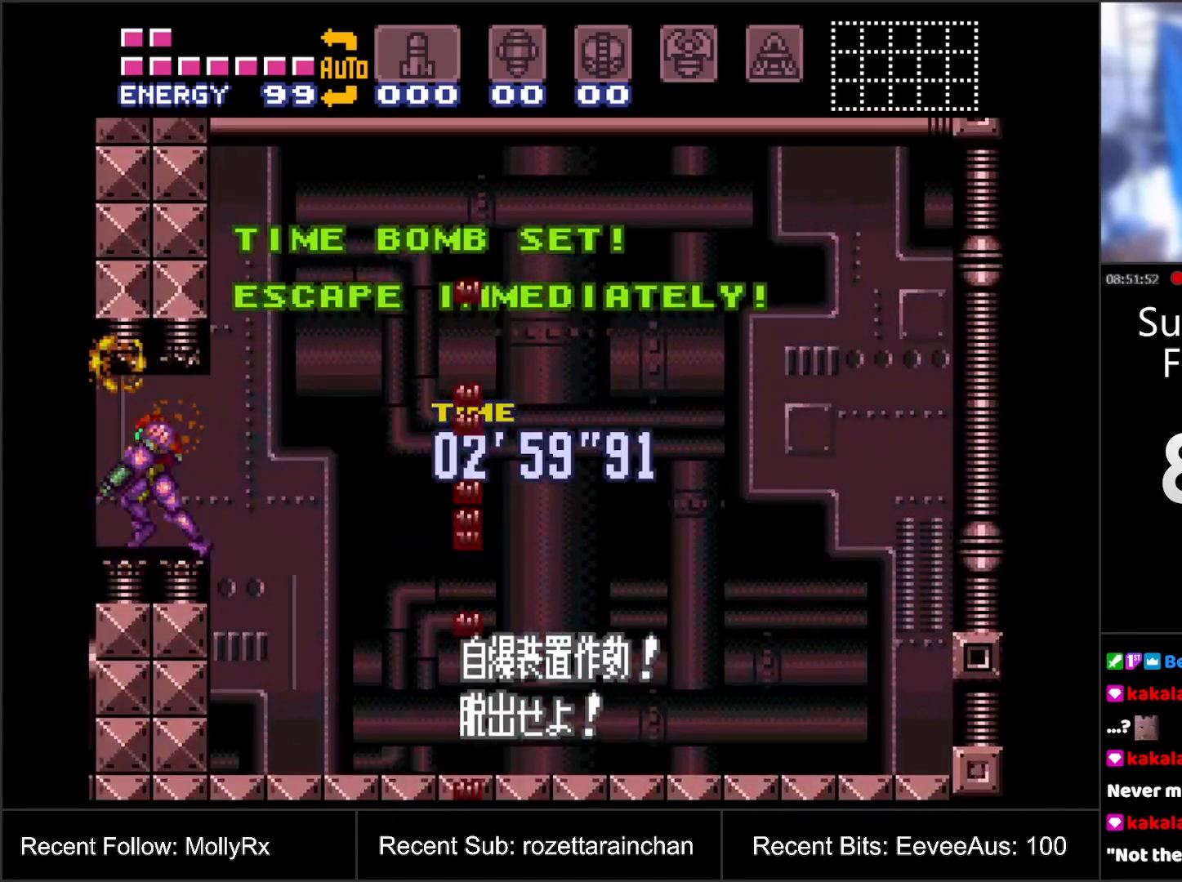
{"buttons": ["A", "Y", "L1", "DPAD_LEFT"], "events": [[350, "B", "up"], [433, "Y", "down"]]}
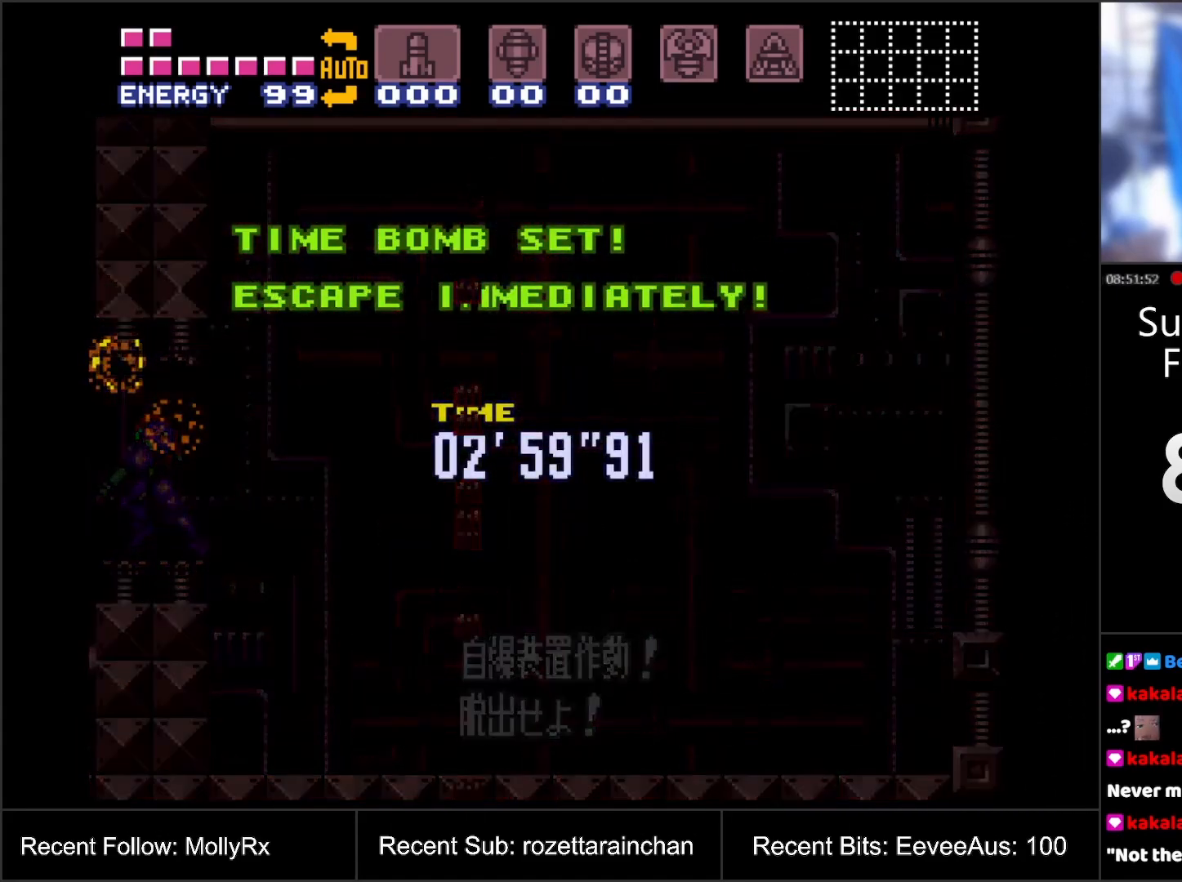
{"buttons": ["A", "Y", "L1", "DPAD_LEFT"], "events": []}
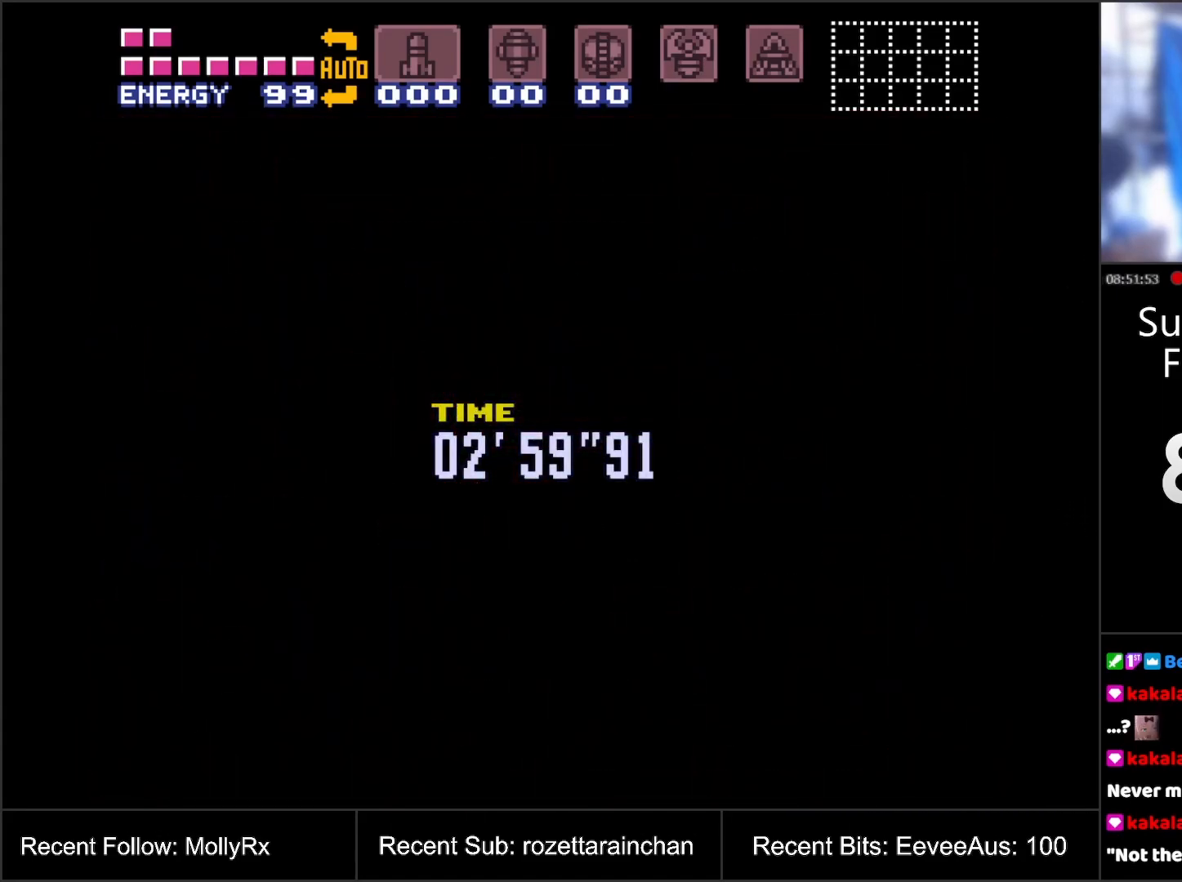
{"buttons": ["A", "Y", "L1", "DPAD_LEFT"], "events": []}
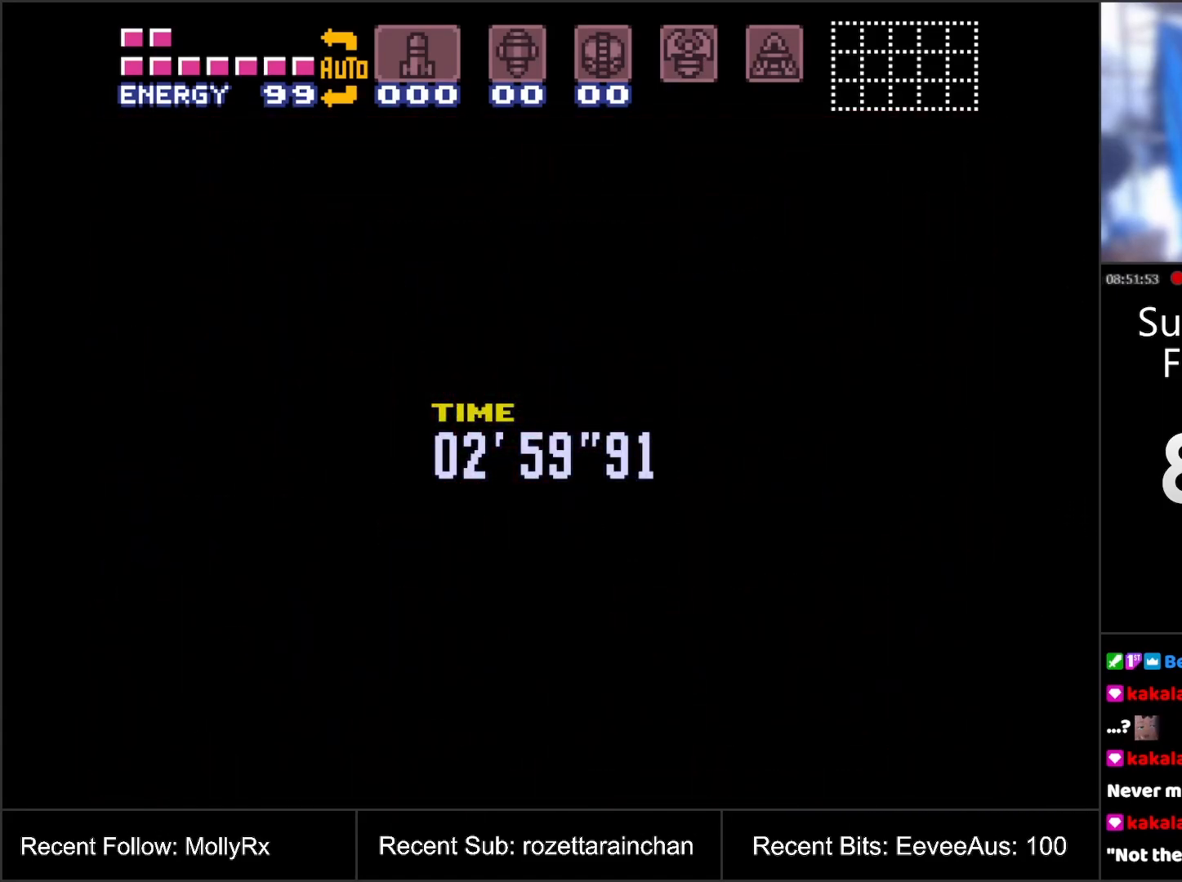
{"buttons": ["A", "Y", "L1", "DPAD_LEFT"], "events": []}
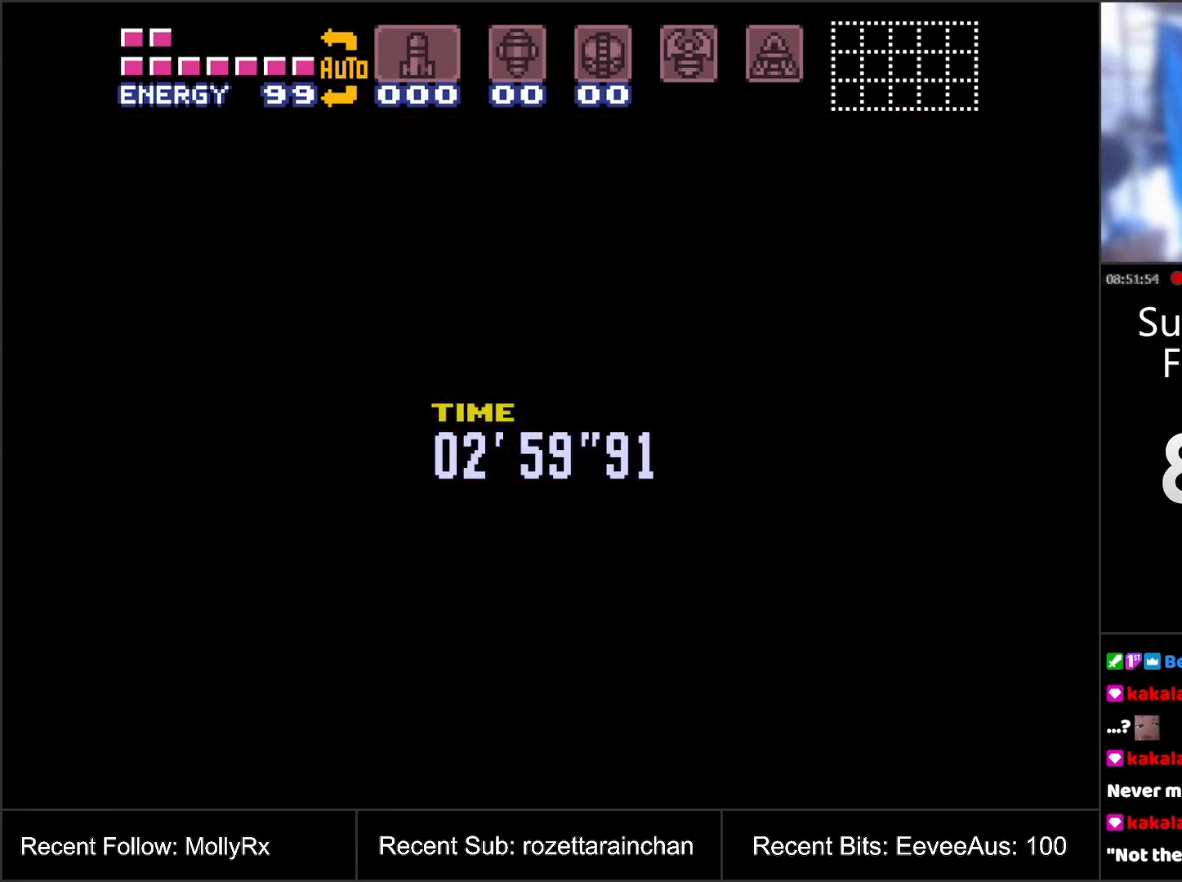
{"buttons": ["A", "Y", "L1", "DPAD_LEFT"], "events": []}
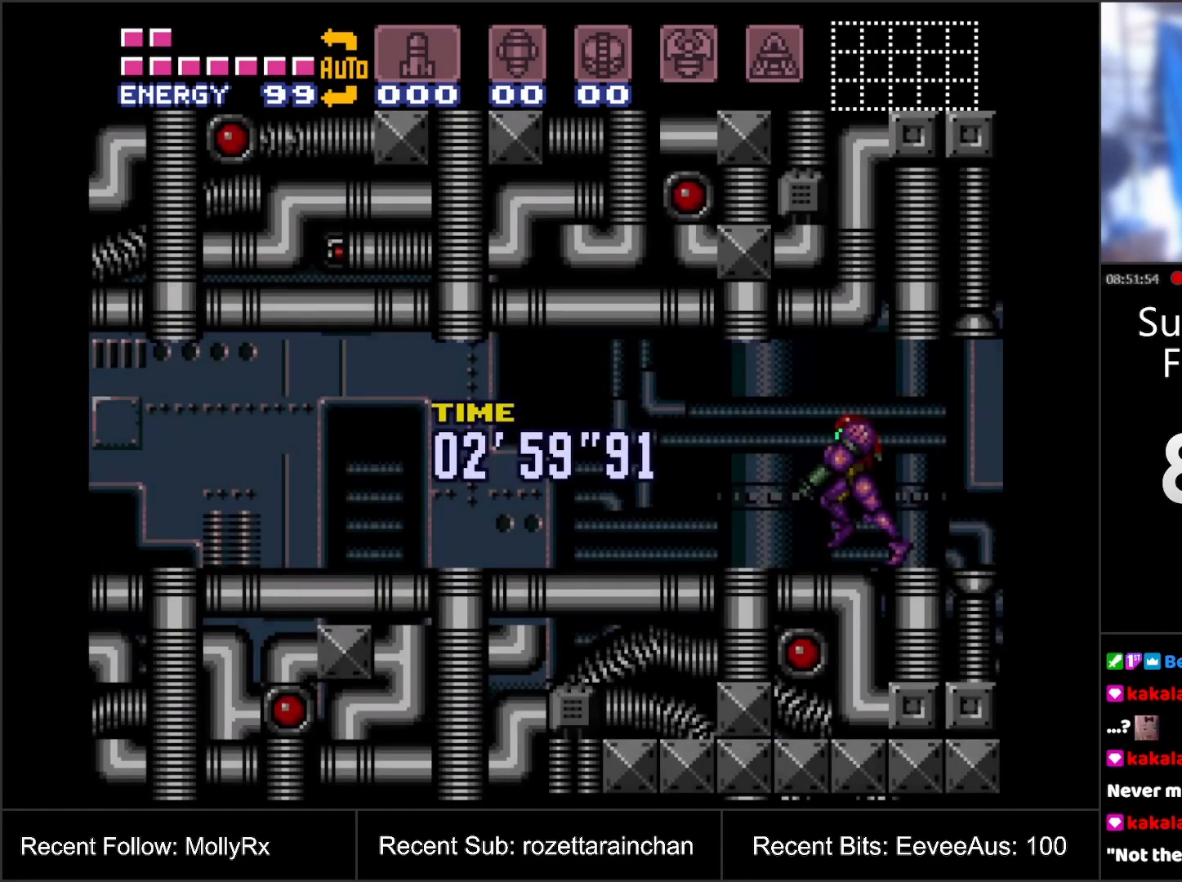
{"buttons": ["A", "Y", "L1", "DPAD_LEFT"], "events": []}
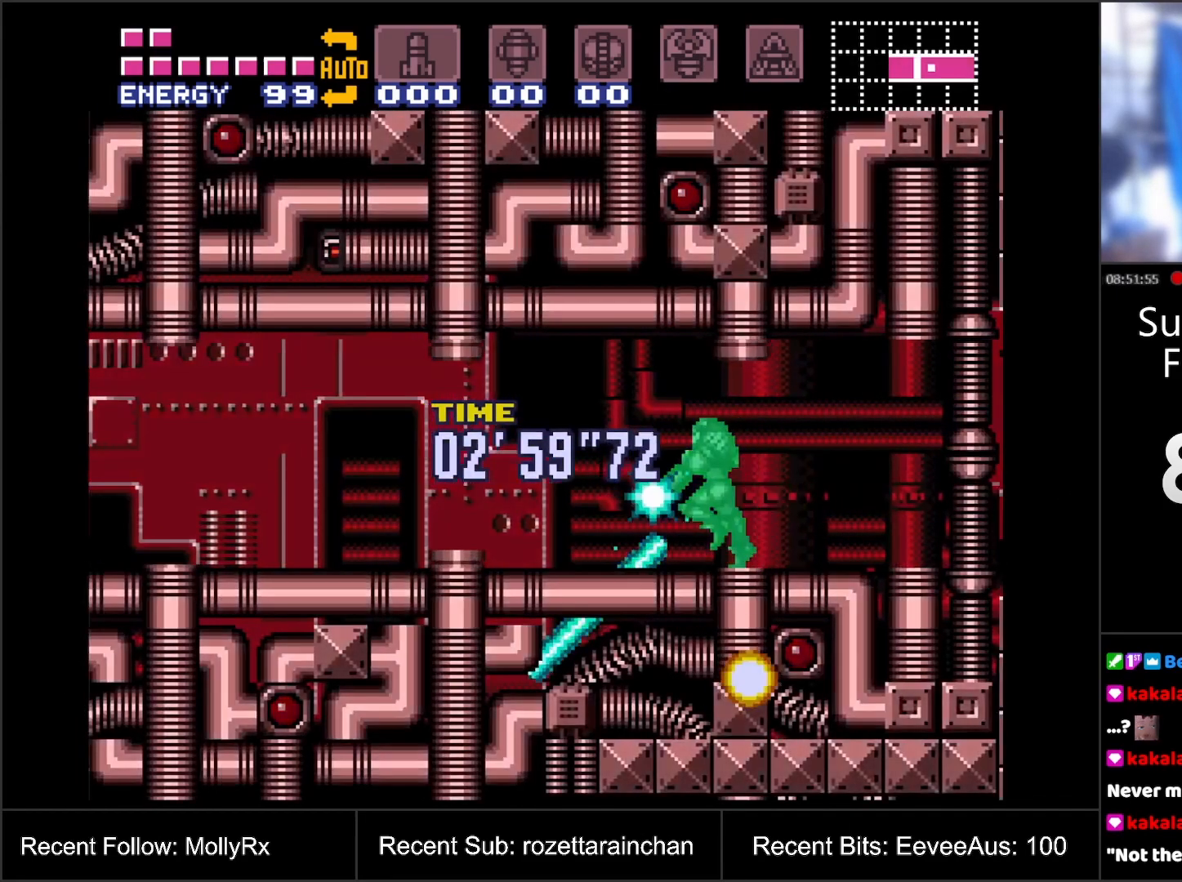
{"buttons": ["A", "Y", "L1", "DPAD_LEFT"], "events": []}
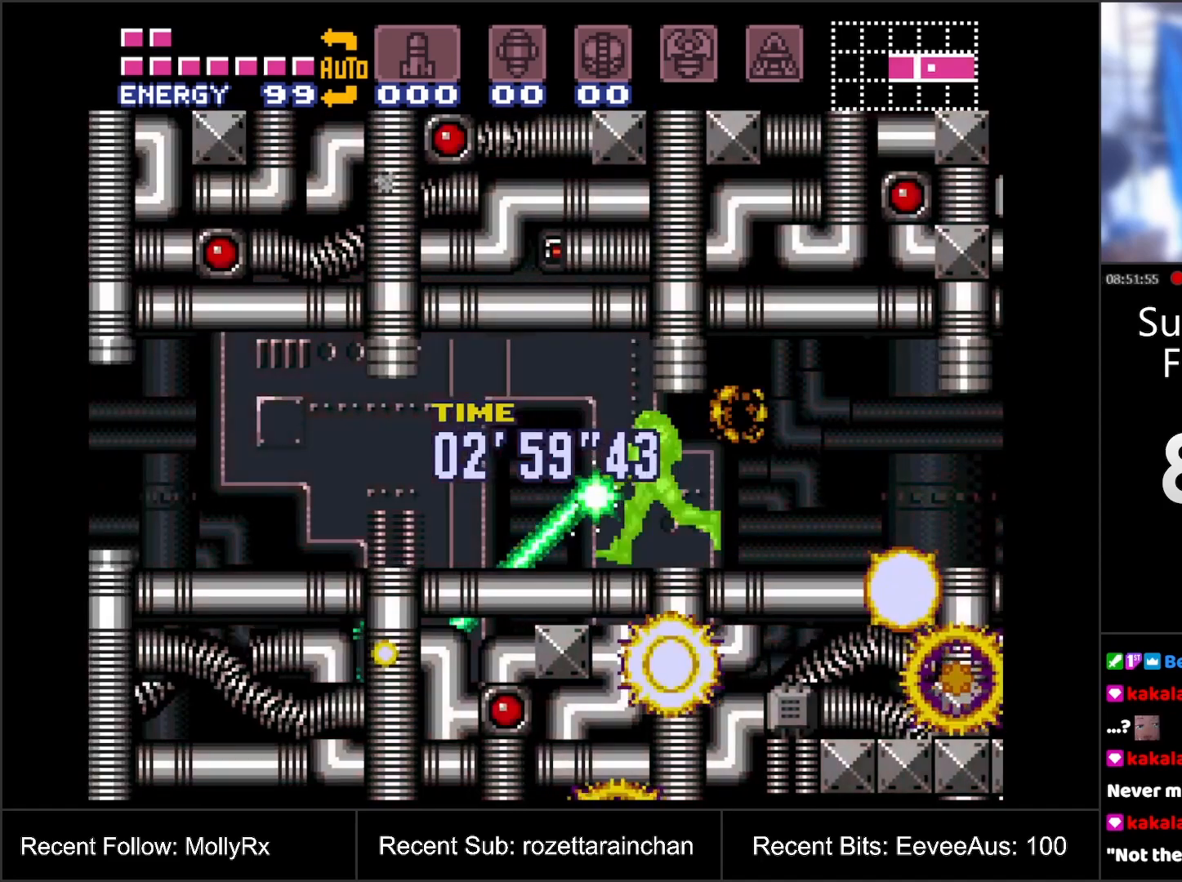
{"buttons": ["A", "Y", "L1", "DPAD_LEFT"], "events": []}
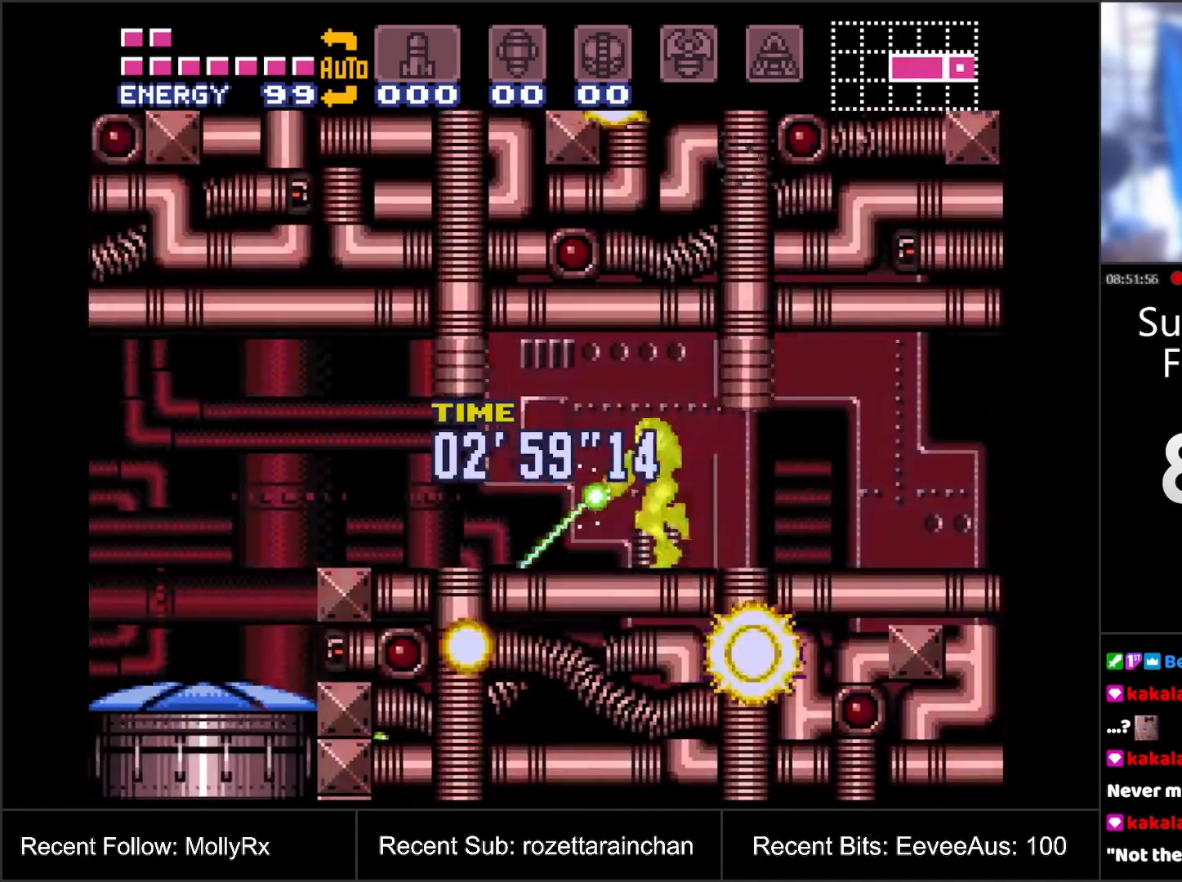
{"buttons": ["A", "DPAD_RIGHT"], "events": [[500, "DPAD_LEFT", "up"], [500, "DPAD_RIGHT", "down"], [500, "L1", "up"], [500, "Y", "up"]]}
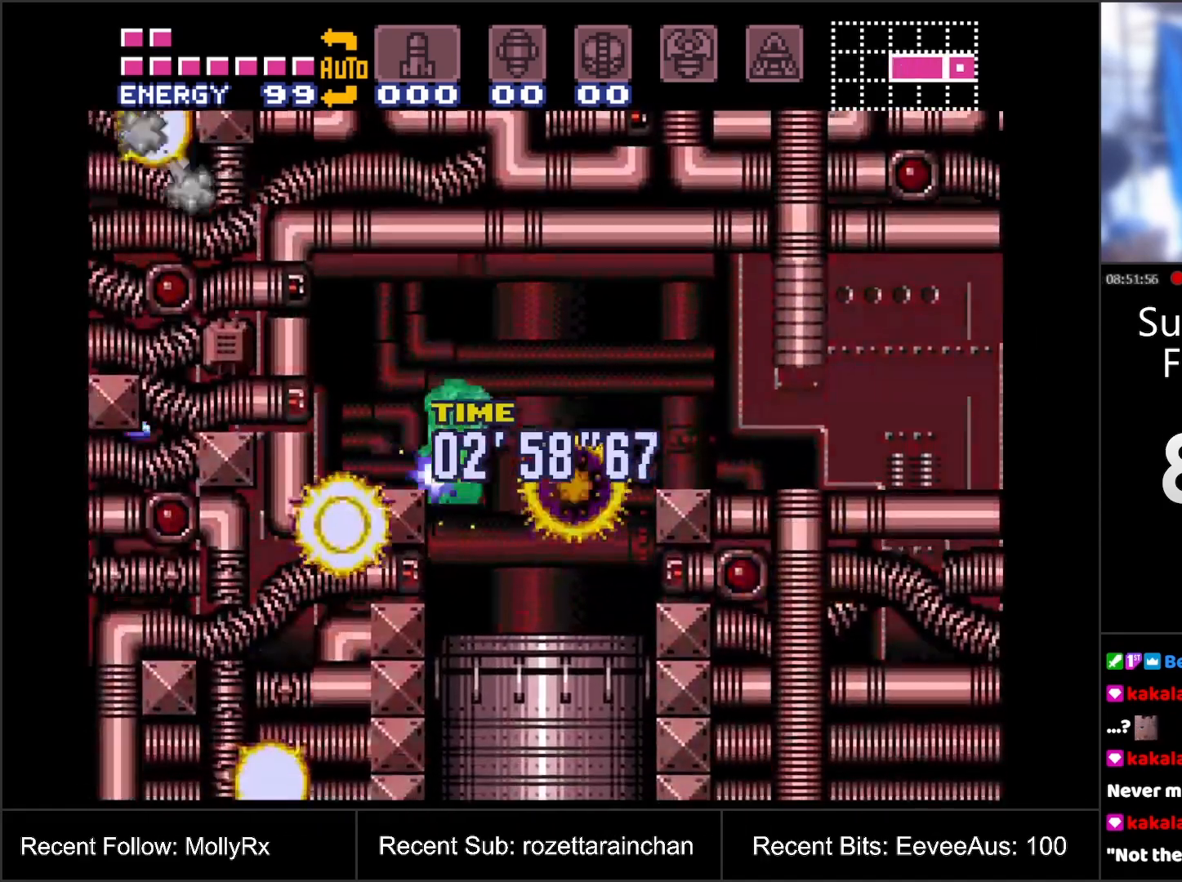
{"buttons": ["A", "DPAD_RIGHT"], "events": []}
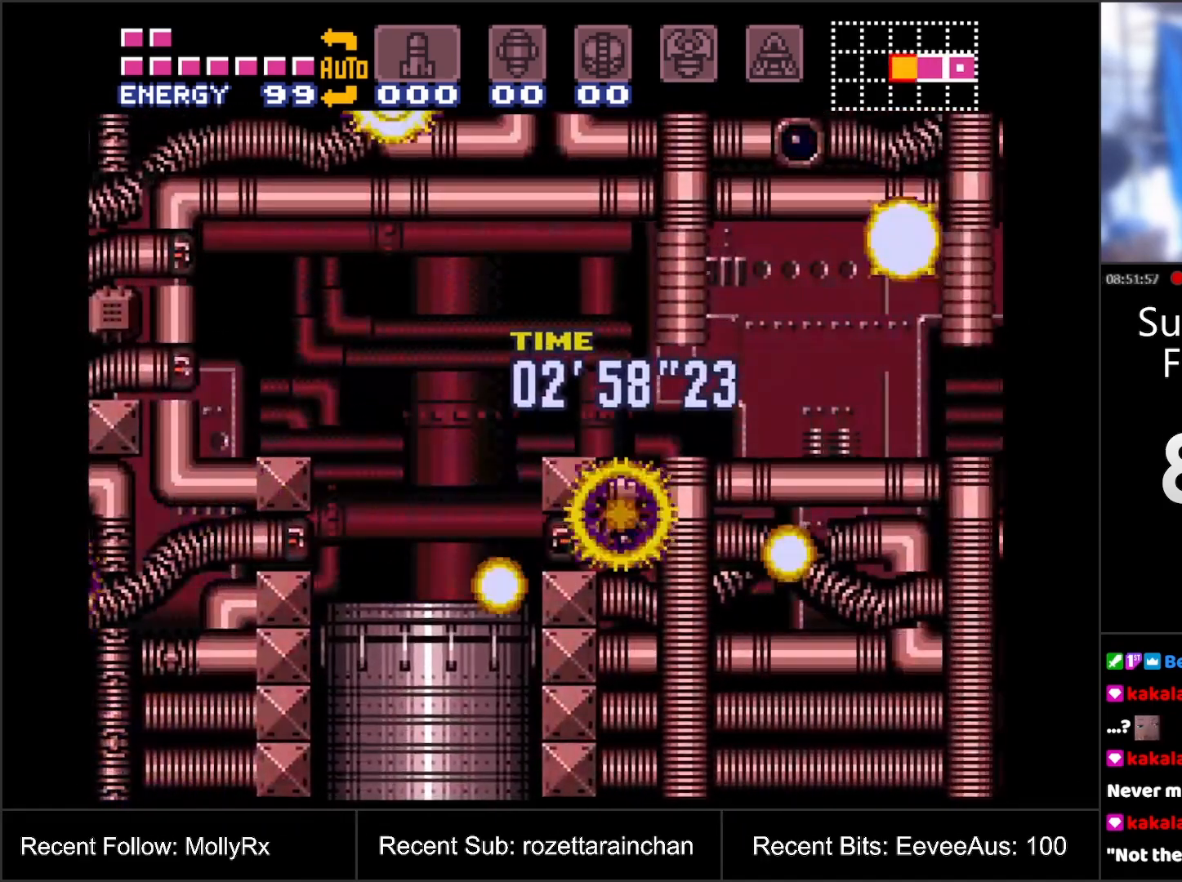
{"buttons": ["A"], "events": [[317, "DPAD_RIGHT", "up"]]}
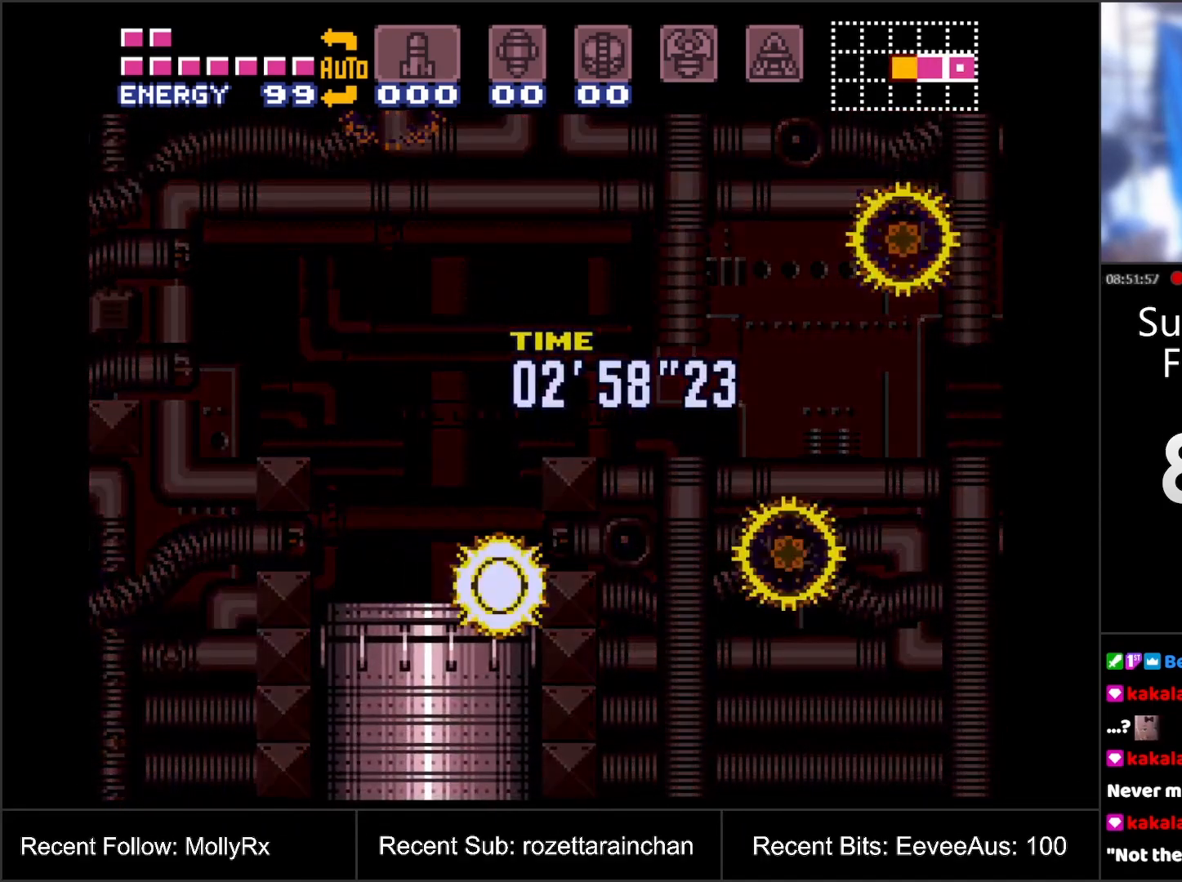
{"buttons": ["A"], "events": []}
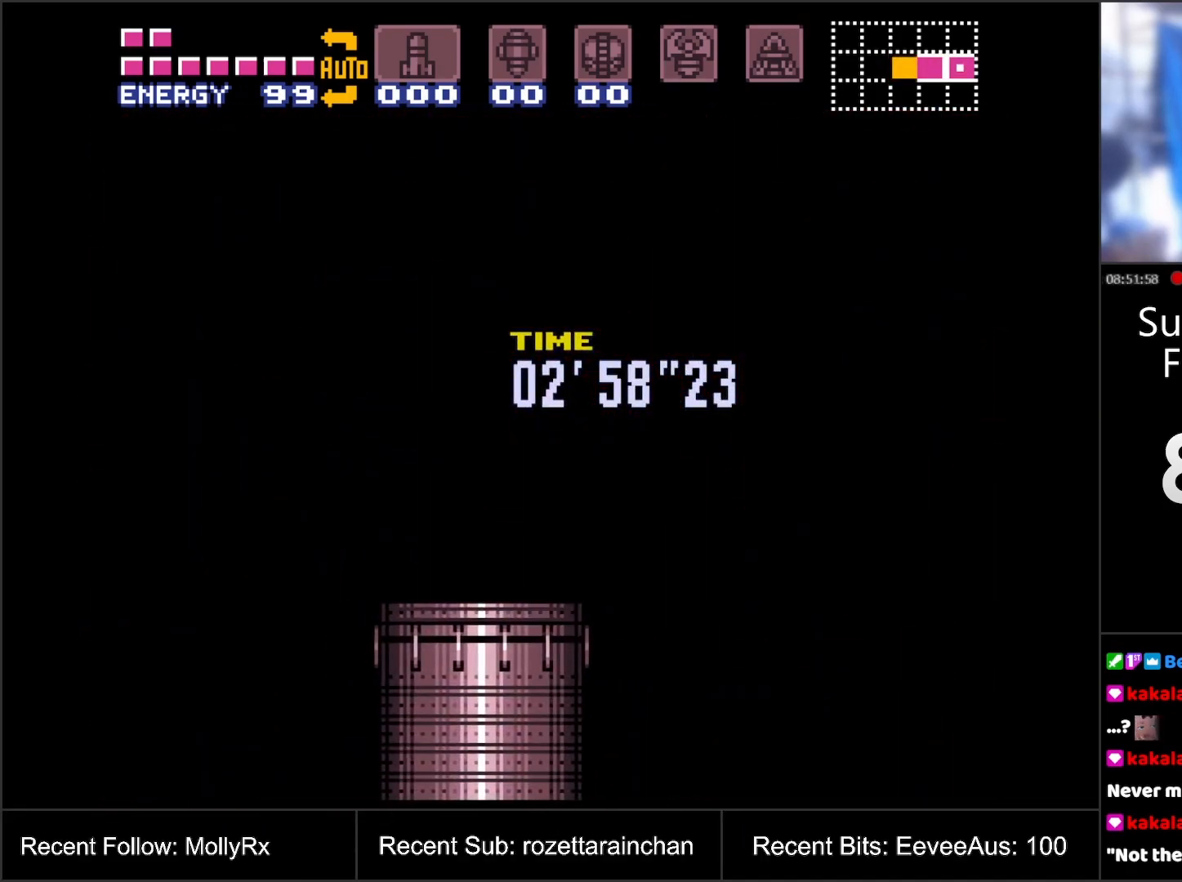
{"buttons": ["A", "DPAD_RIGHT"], "events": [[350, "DPAD_RIGHT", "down"]]}
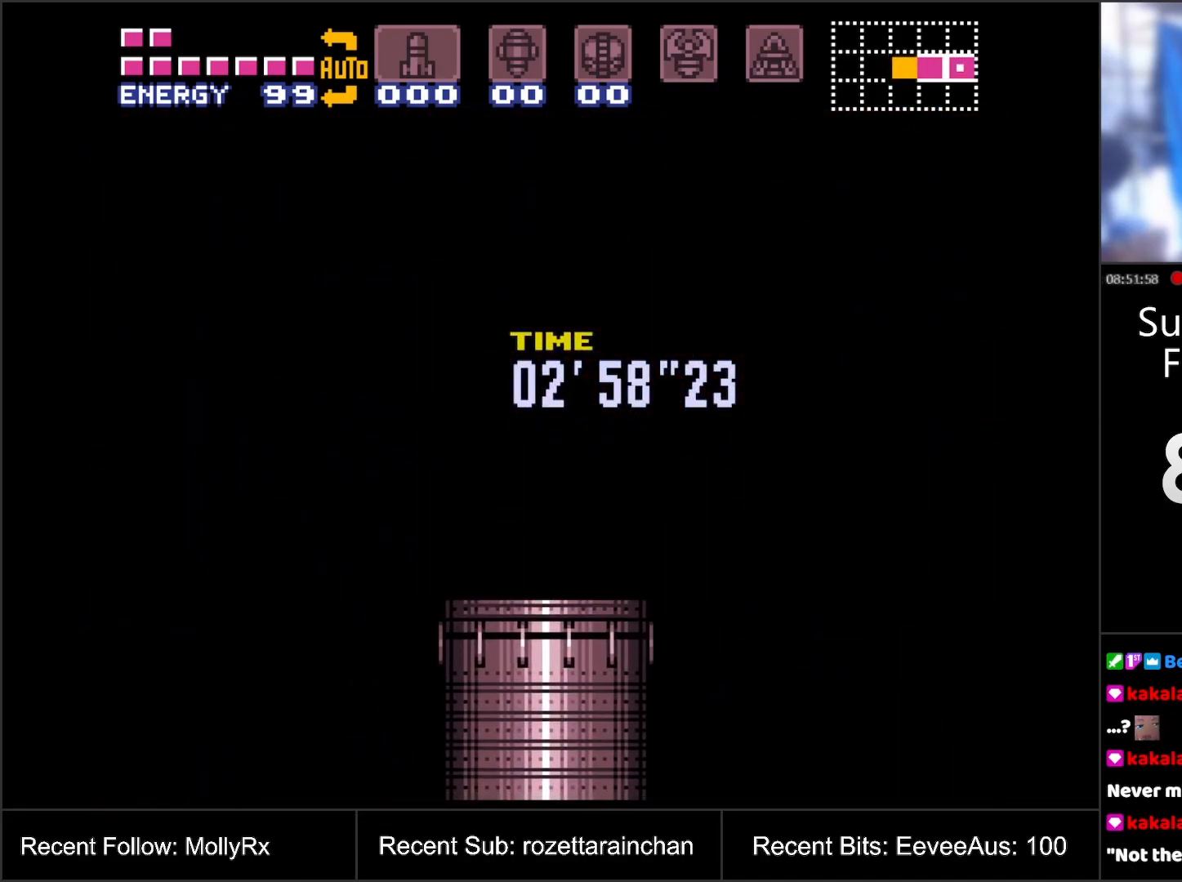
{"buttons": ["A", "DPAD_RIGHT"], "events": []}
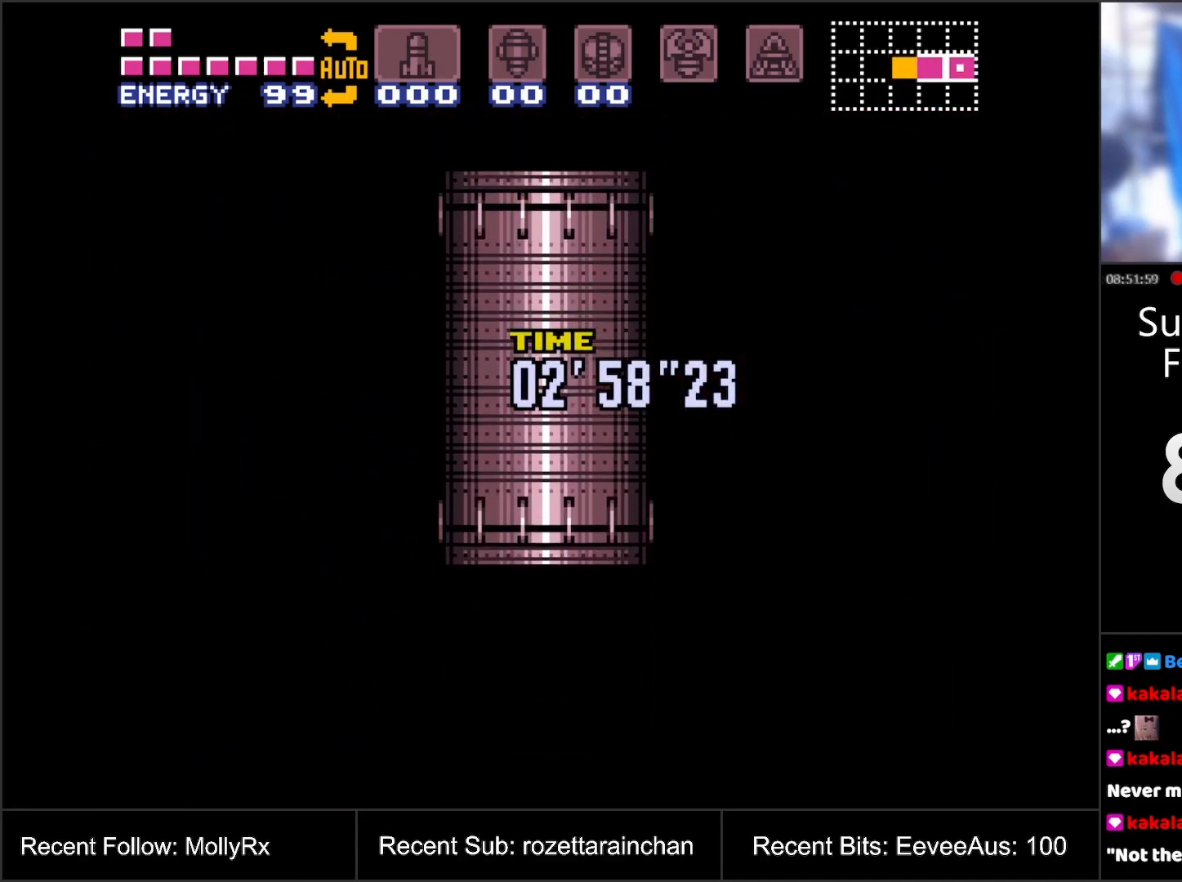
{"buttons": ["A", "DPAD_RIGHT"], "events": []}
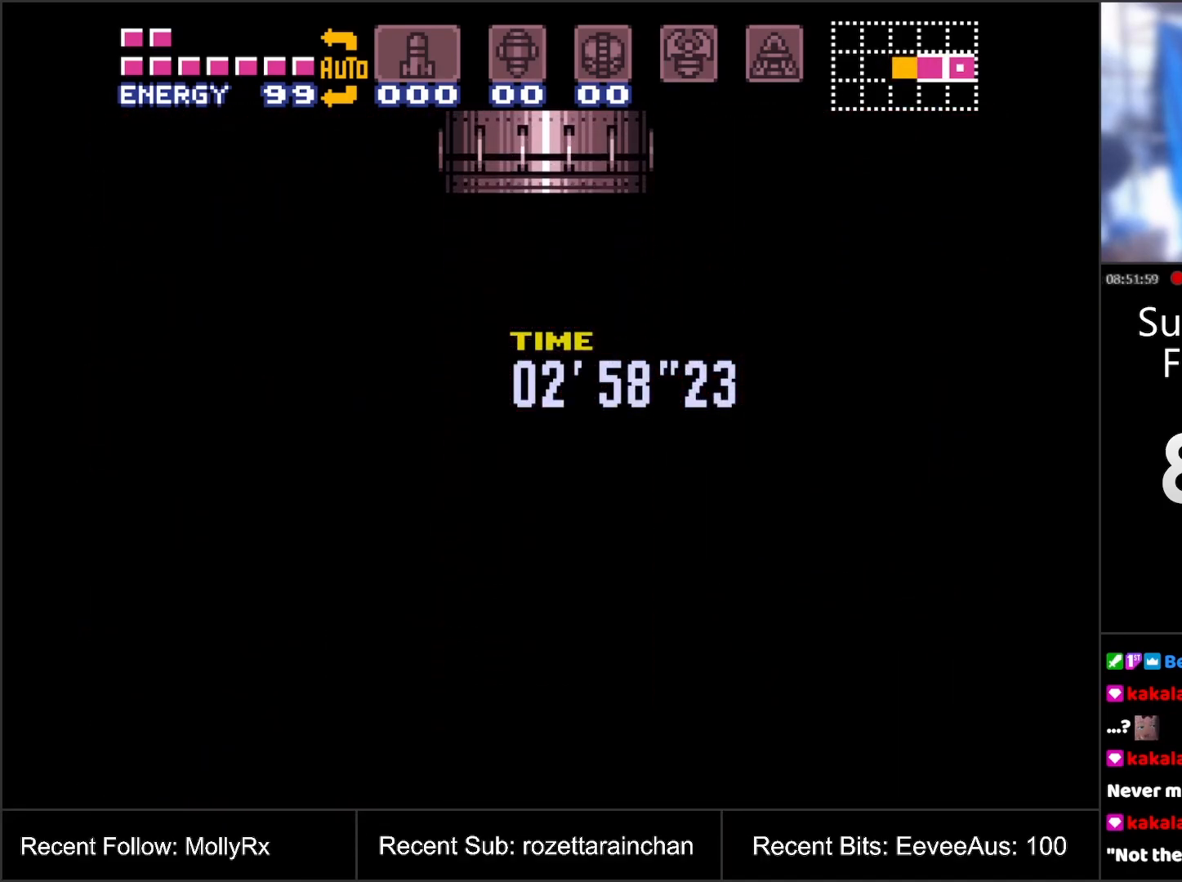
{"buttons": ["A", "DPAD_RIGHT"], "events": []}
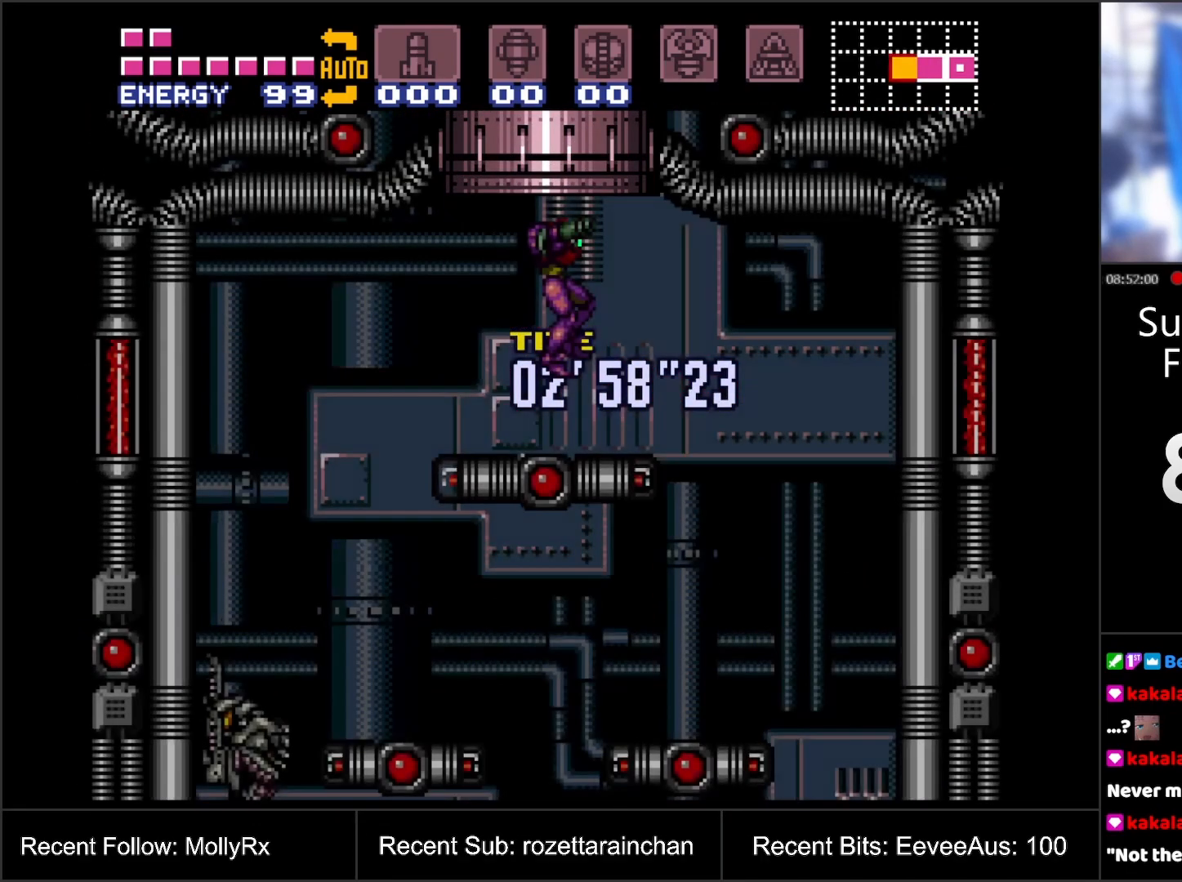
{"buttons": ["A", "DPAD_RIGHT"], "events": []}
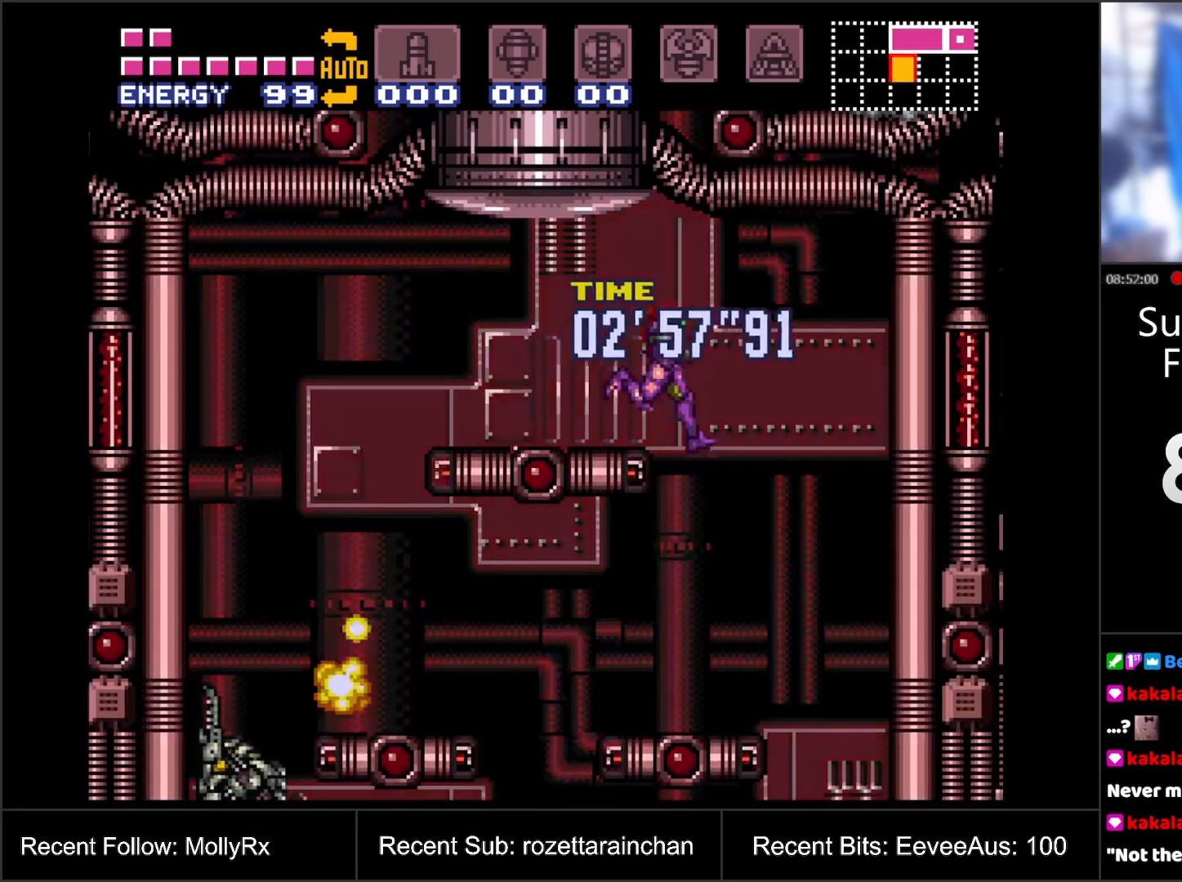
{"buttons": ["DPAD_DOWN", "DPAD_LEFT"], "events": [[300, "A", "up"], [300, "DPAD_DOWN", "down"], [300, "DPAD_RIGHT", "up"], [500, "DPAD_LEFT", "down"]]}
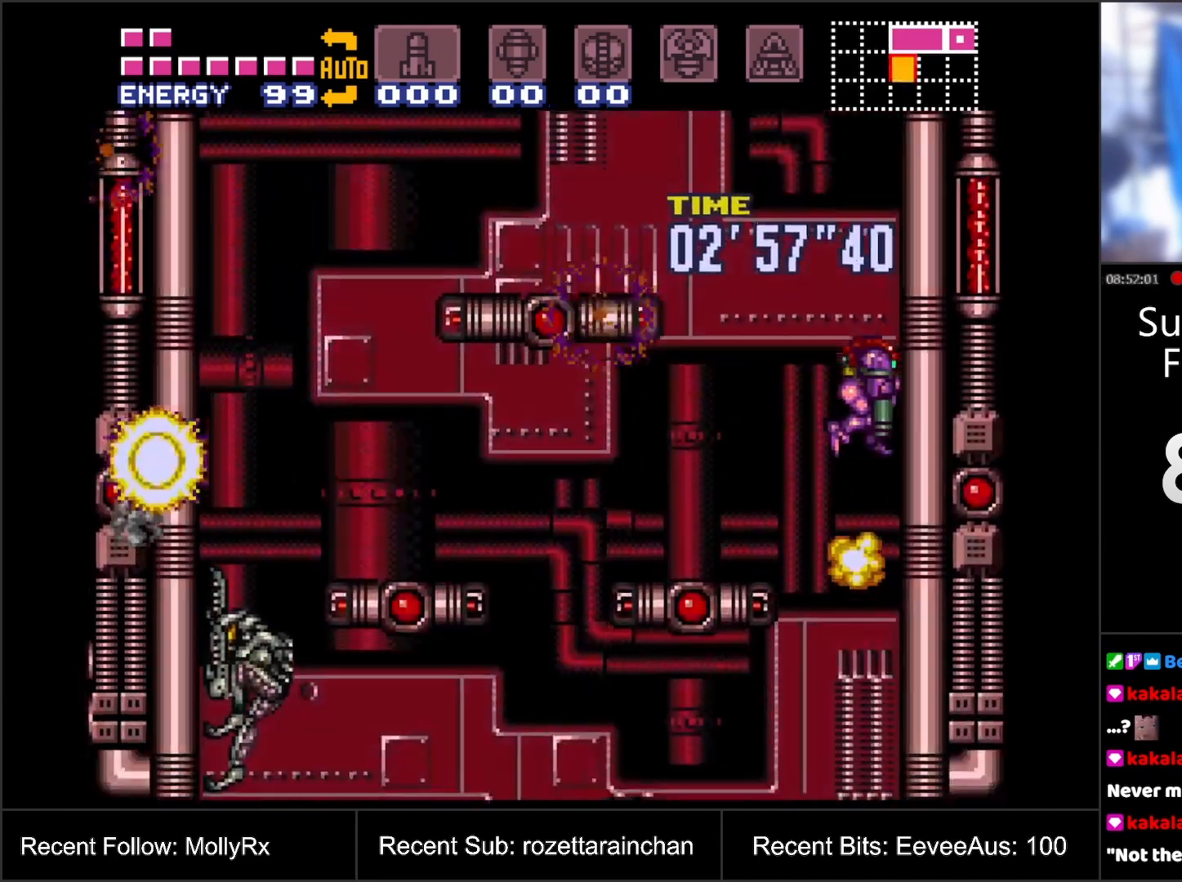
{"buttons": ["DPAD_DOWN"], "events": [[133, "Y", "down"], [183, "DPAD_LEFT", "up"], [383, "Y", "up"]]}
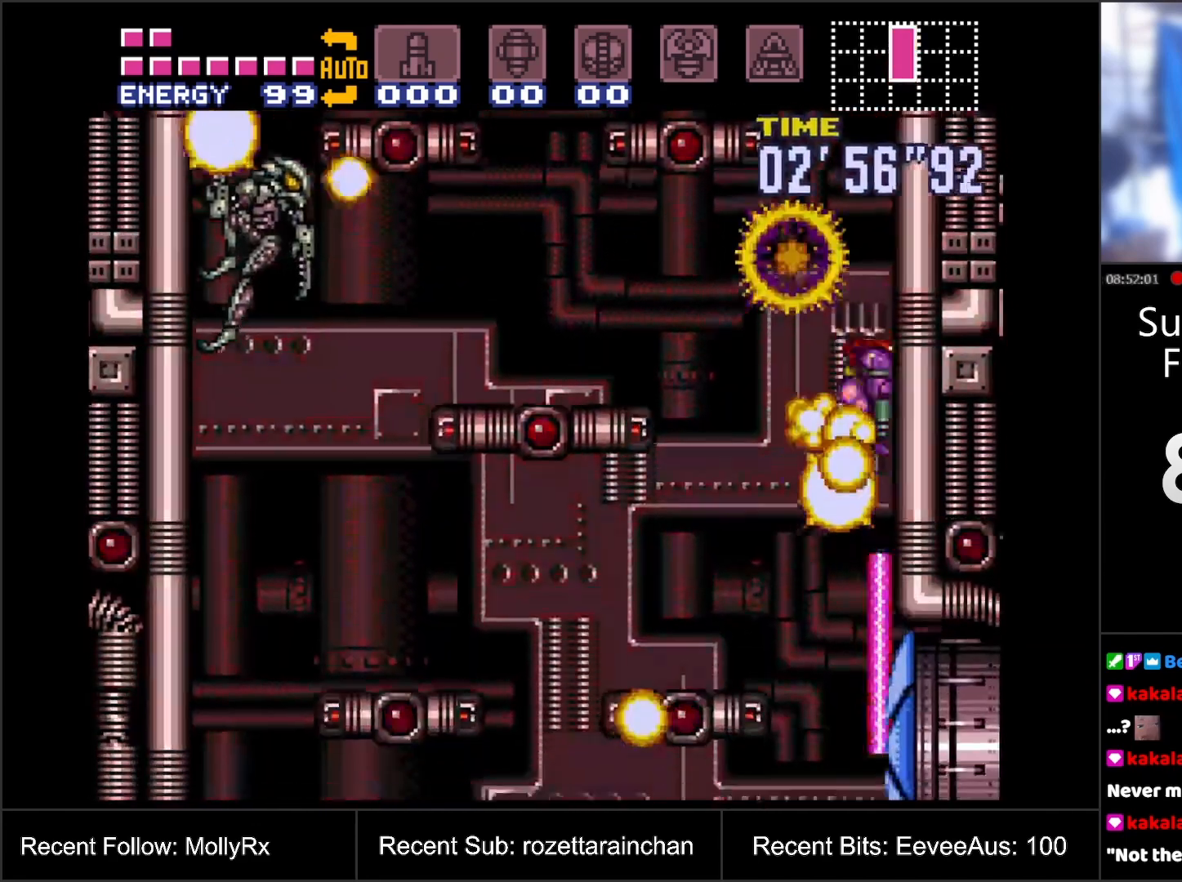
{"buttons": ["A", "DPAD_RIGHT"], "events": [[100, "A", "down"], [133, "DPAD_RIGHT", "down"], [150, "DPAD_DOWN", "up"]]}
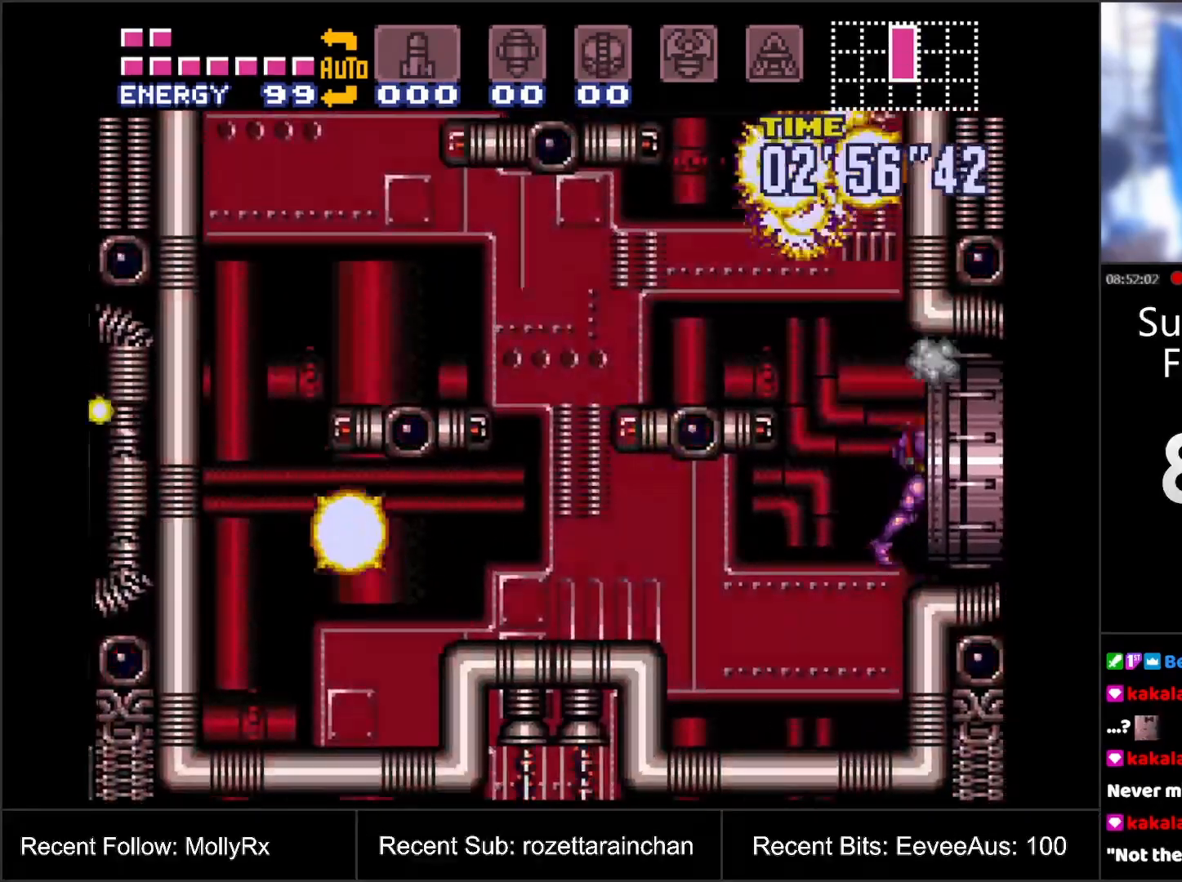
{"buttons": ["A", "DPAD_RIGHT"], "events": []}
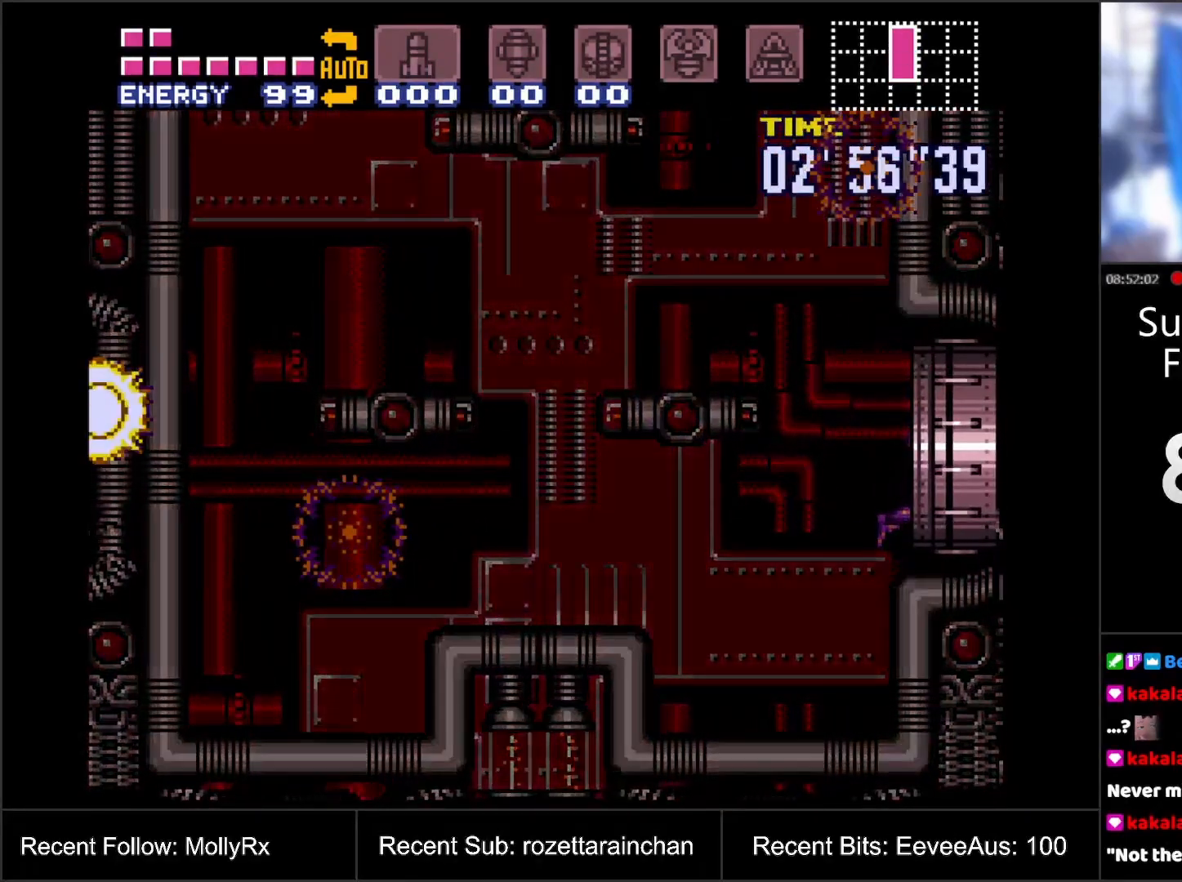
{"buttons": ["A", "DPAD_RIGHT"], "events": [[50, "DPAD_RIGHT", "up"], [350, "DPAD_RIGHT", "down"]]}